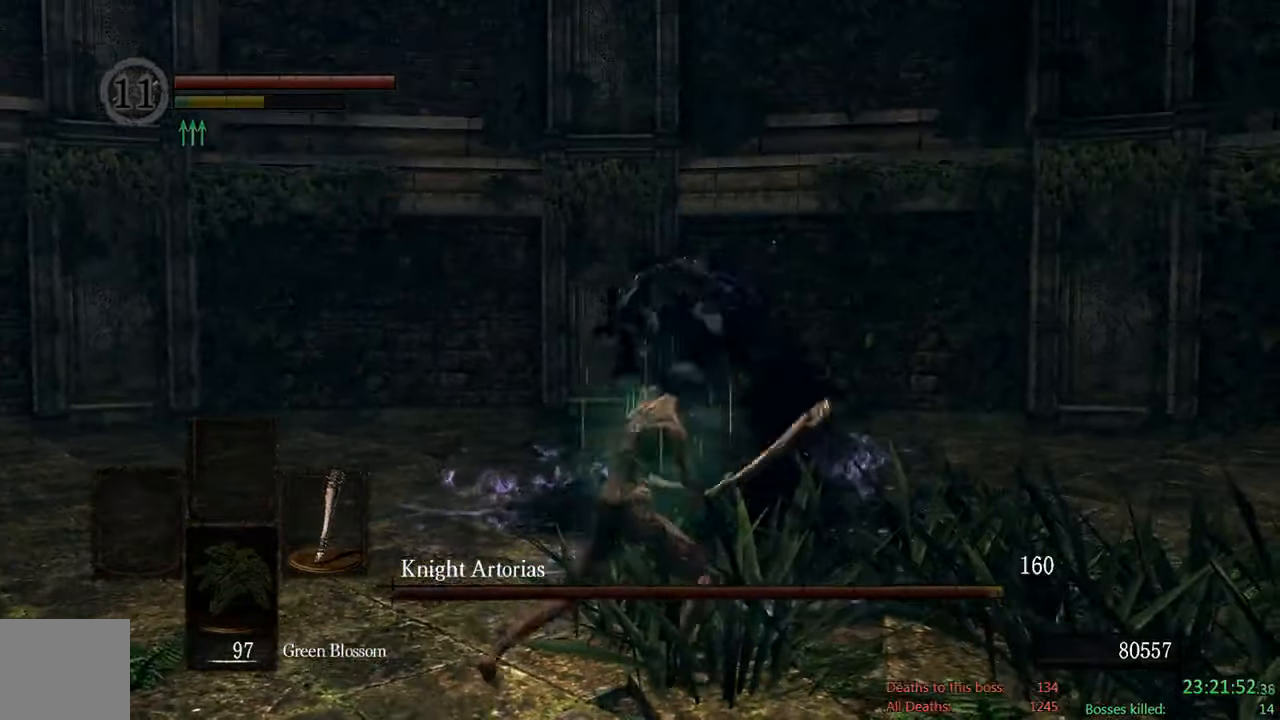
Gameplay with a controller (Xbox layout); each line is a JSON object with the inputs held at the frame after it. "events" lists button and stick changes between this image and that frame as [ms after this image, input, new state], when the widget could be followed in between.
{"buttons": ["B"], "left_stick": "down", "right_stick": "center", "events": []}
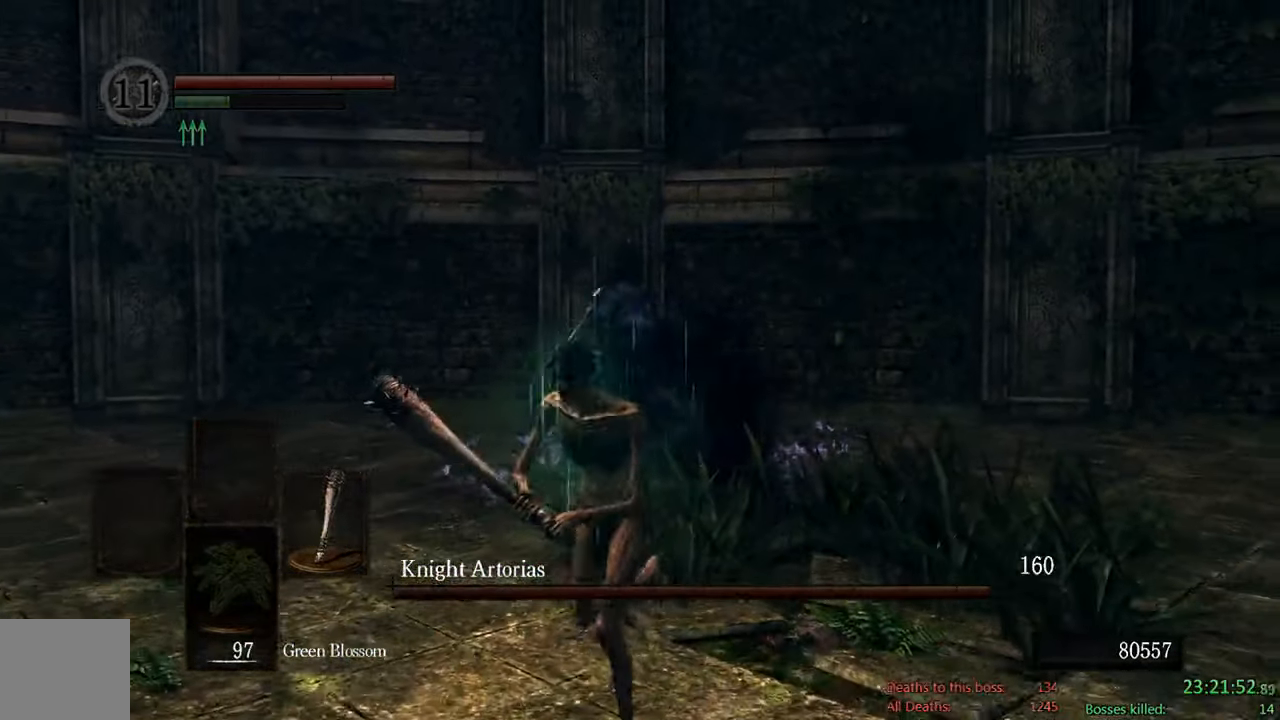
{"buttons": [], "left_stick": "down", "right_stick": "center", "events": [[150, "B", "up"]]}
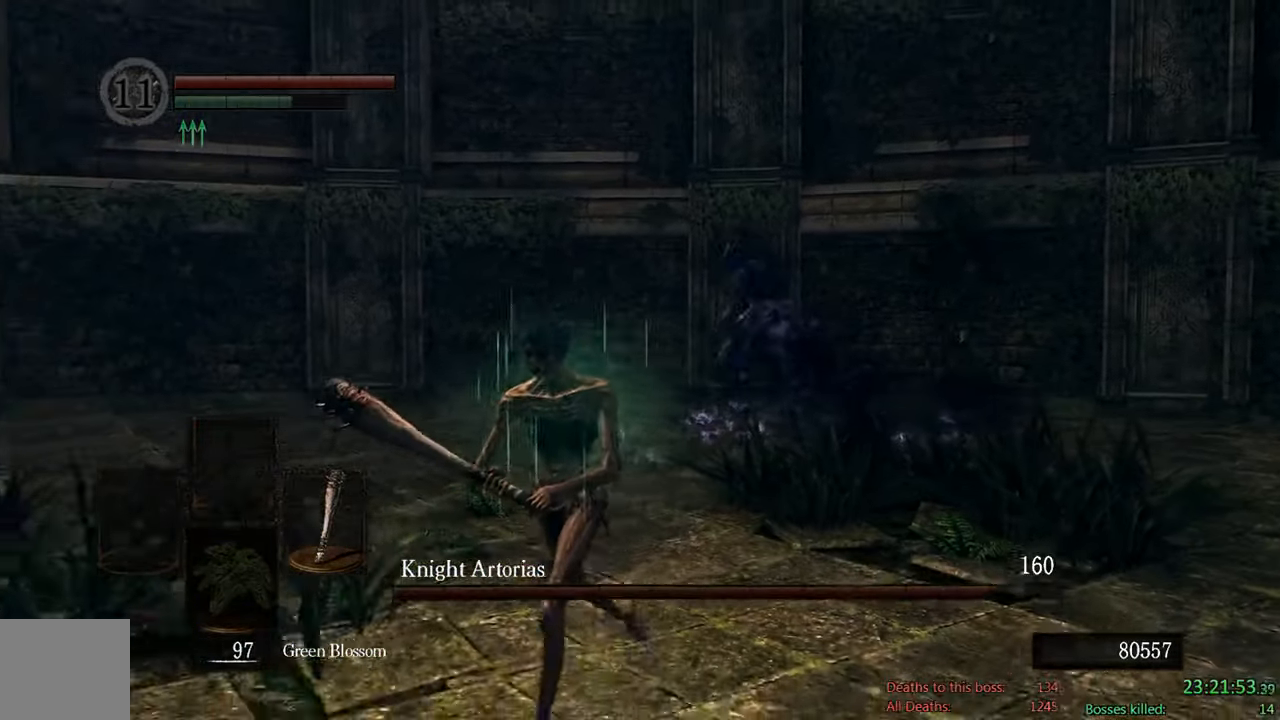
{"buttons": ["B"], "left_stick": "down", "right_stick": "center", "events": [[34, "B", "down"], [234, "right_stick", "down-right"], [400, "right_stick", "center"]]}
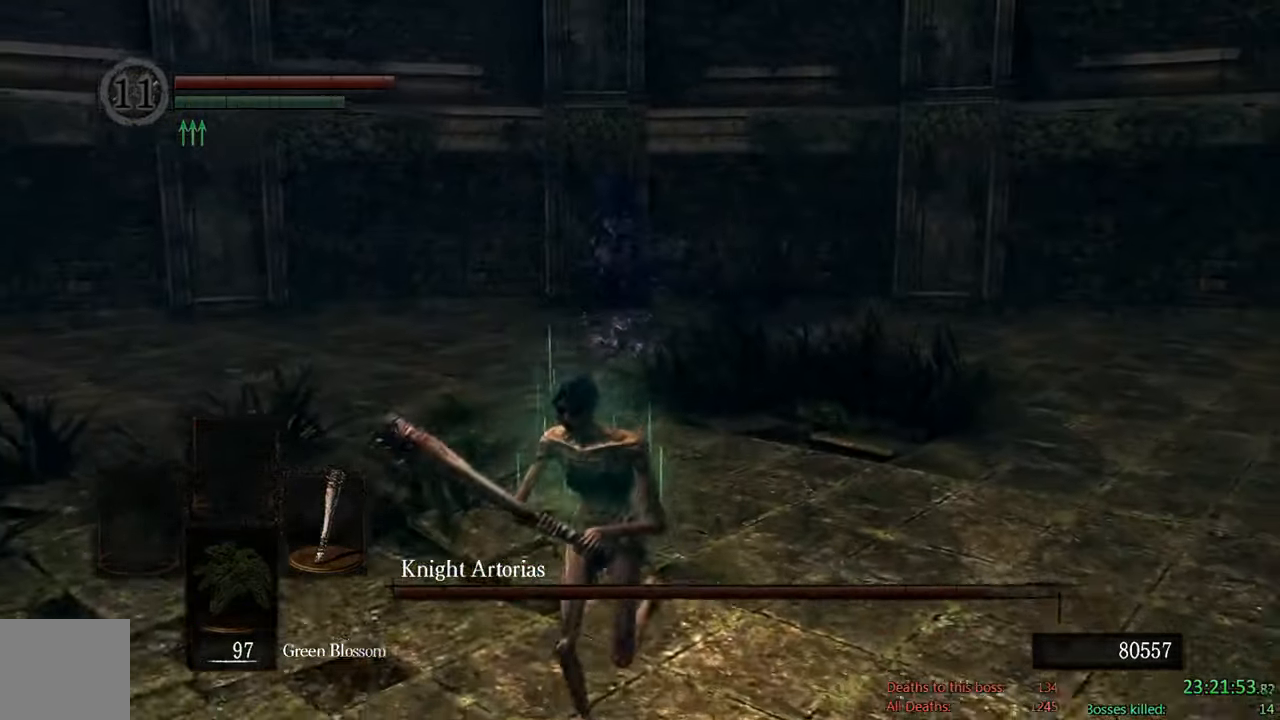
{"buttons": ["B"], "left_stick": "down", "right_stick": "up", "events": [[450, "right_stick", "up"]]}
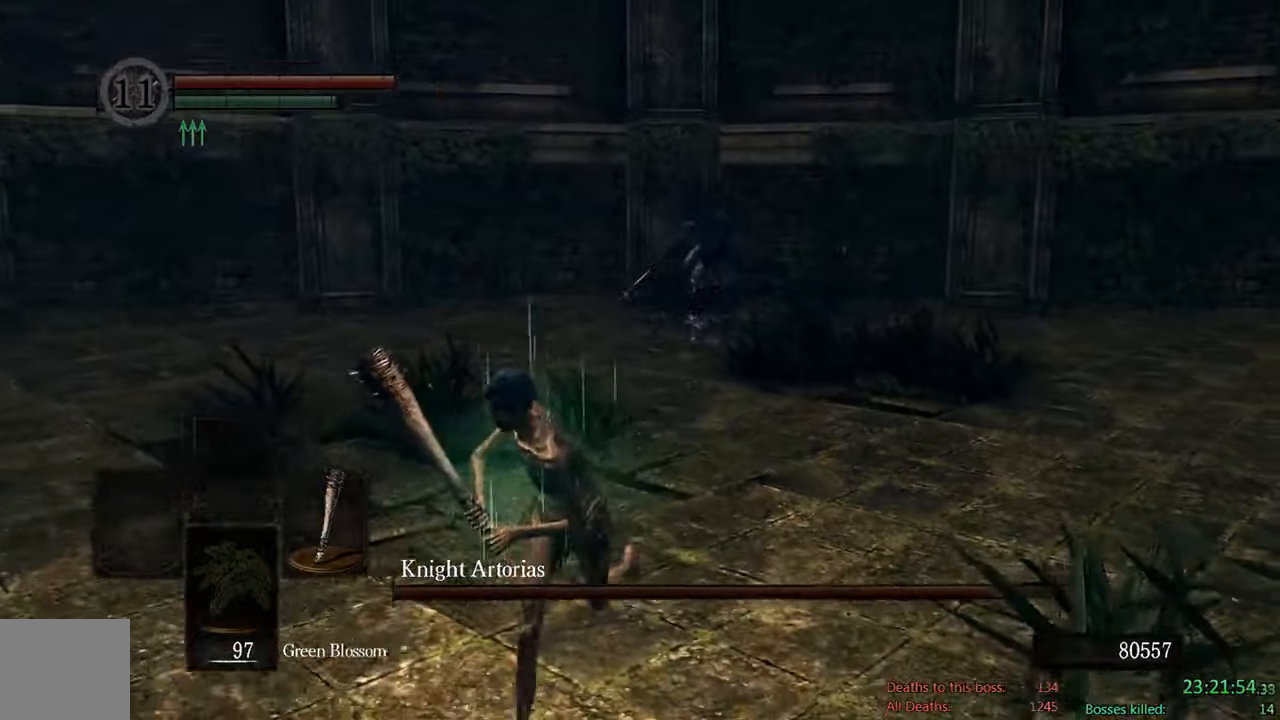
{"buttons": ["B"], "left_stick": "down", "right_stick": "center", "events": [[83, "right_stick", "center"]]}
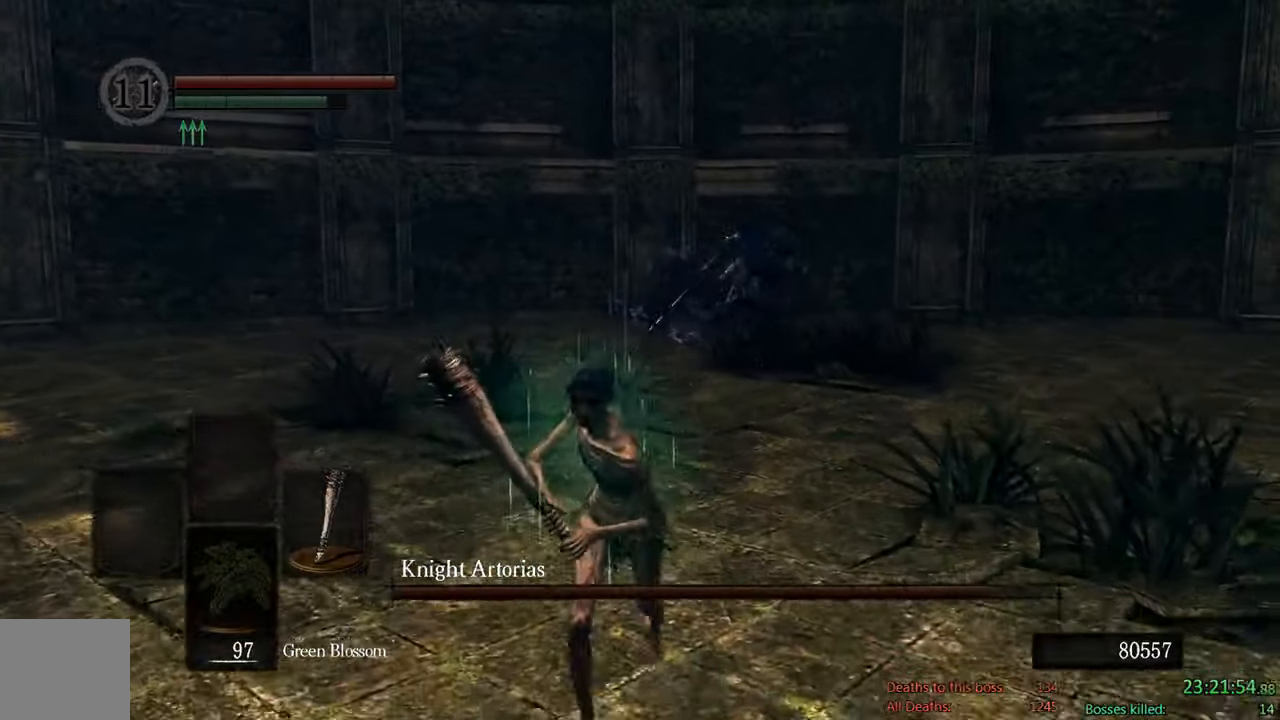
{"buttons": ["B"], "left_stick": "down", "right_stick": "center", "events": []}
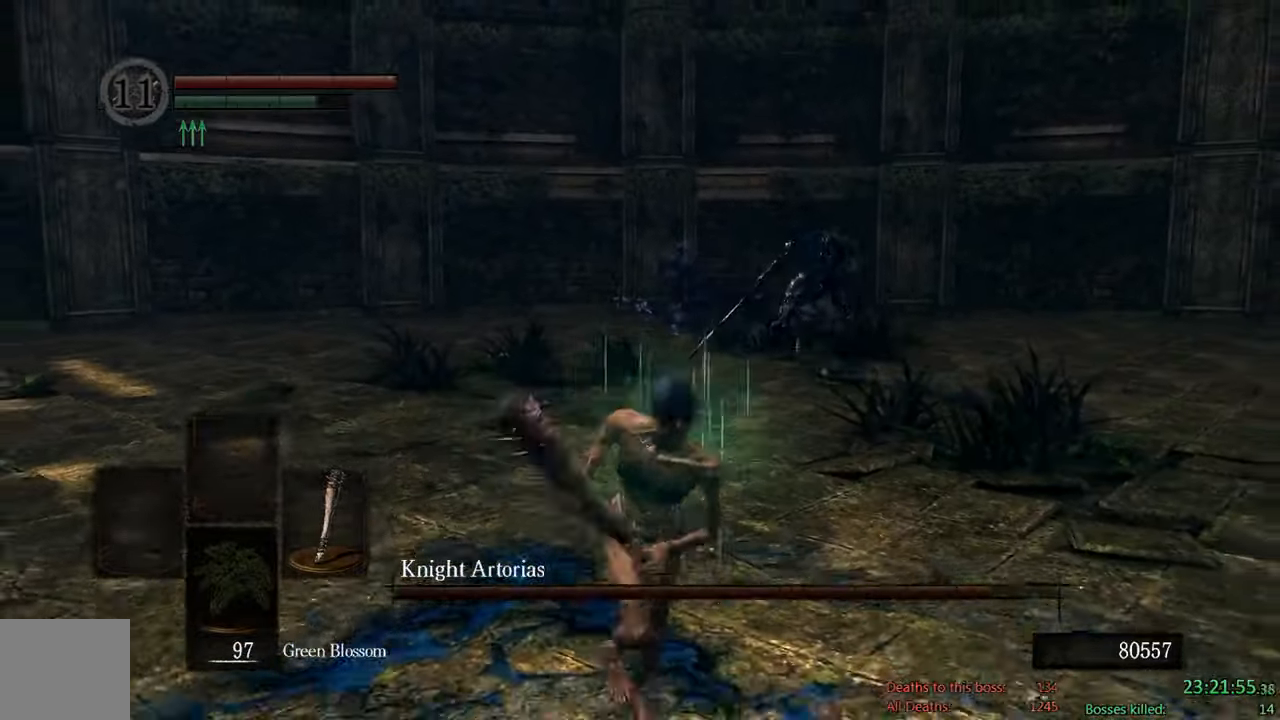
{"buttons": ["B"], "left_stick": "up", "right_stick": "center", "events": [[83, "left_stick", "right"], [166, "left_stick", "up-right"], [350, "left_stick", "up"]]}
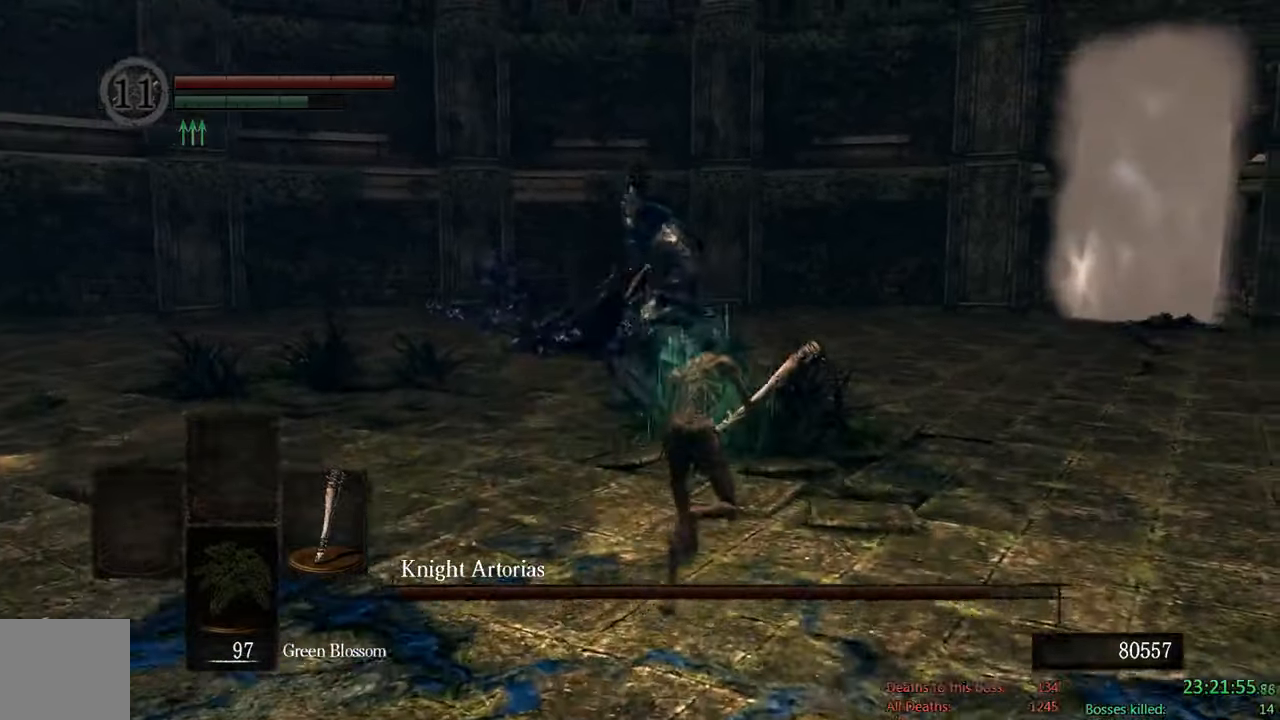
{"buttons": ["B"], "left_stick": "up-right", "right_stick": "center", "events": [[133, "left_stick", "up-right"]]}
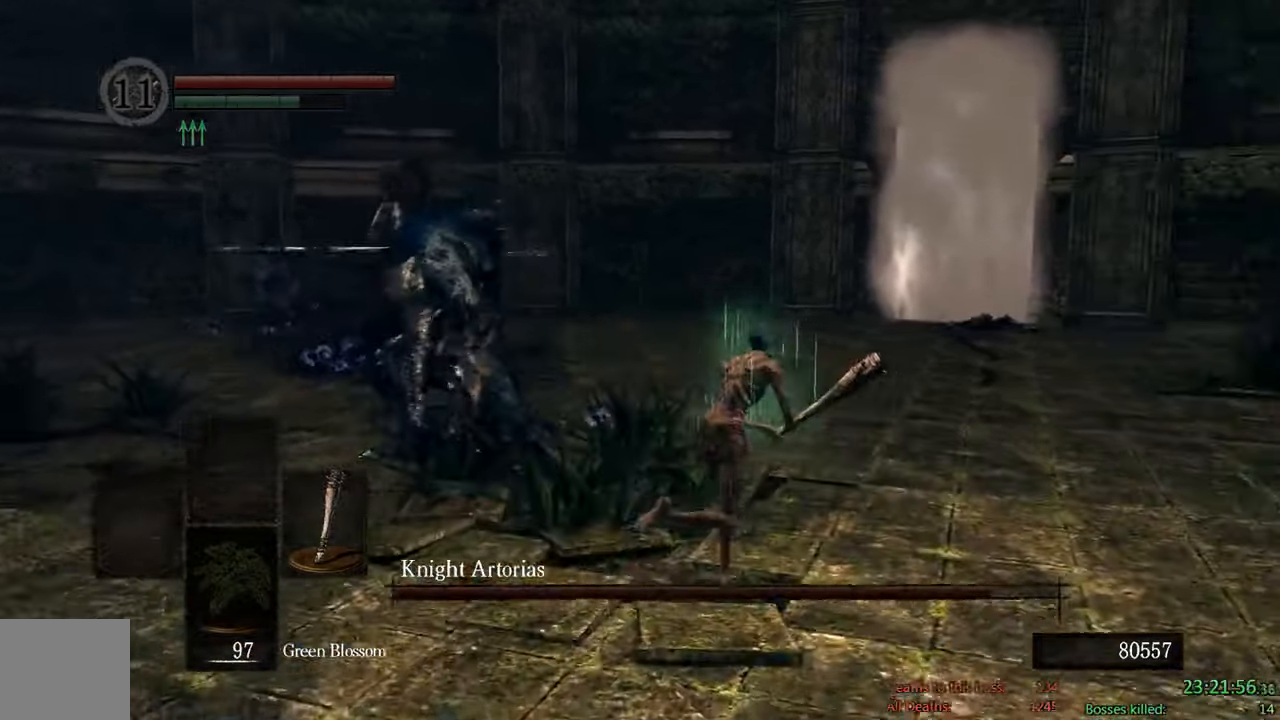
{"buttons": ["B"], "left_stick": "up-right", "right_stick": "down-right", "events": [[216, "right_stick", "down-right"]]}
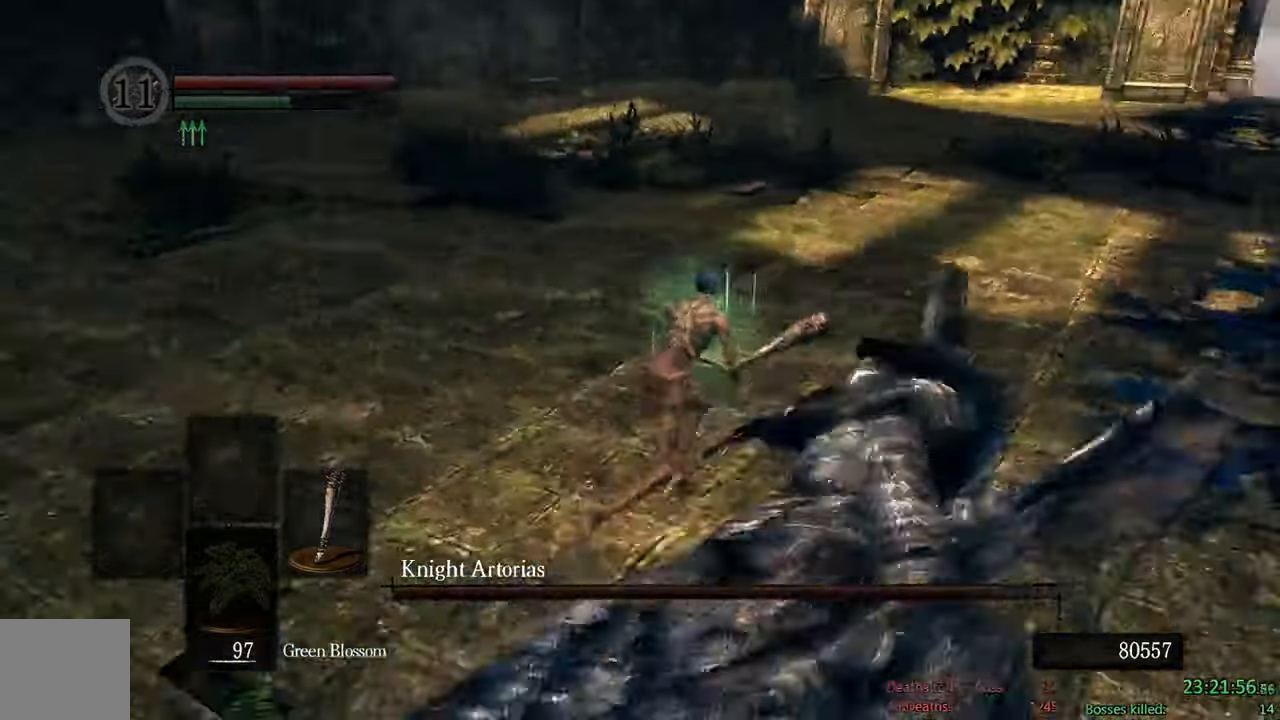
{"buttons": ["B"], "left_stick": "up", "right_stick": "center", "events": [[133, "right_stick", "center"], [183, "left_stick", "up"]]}
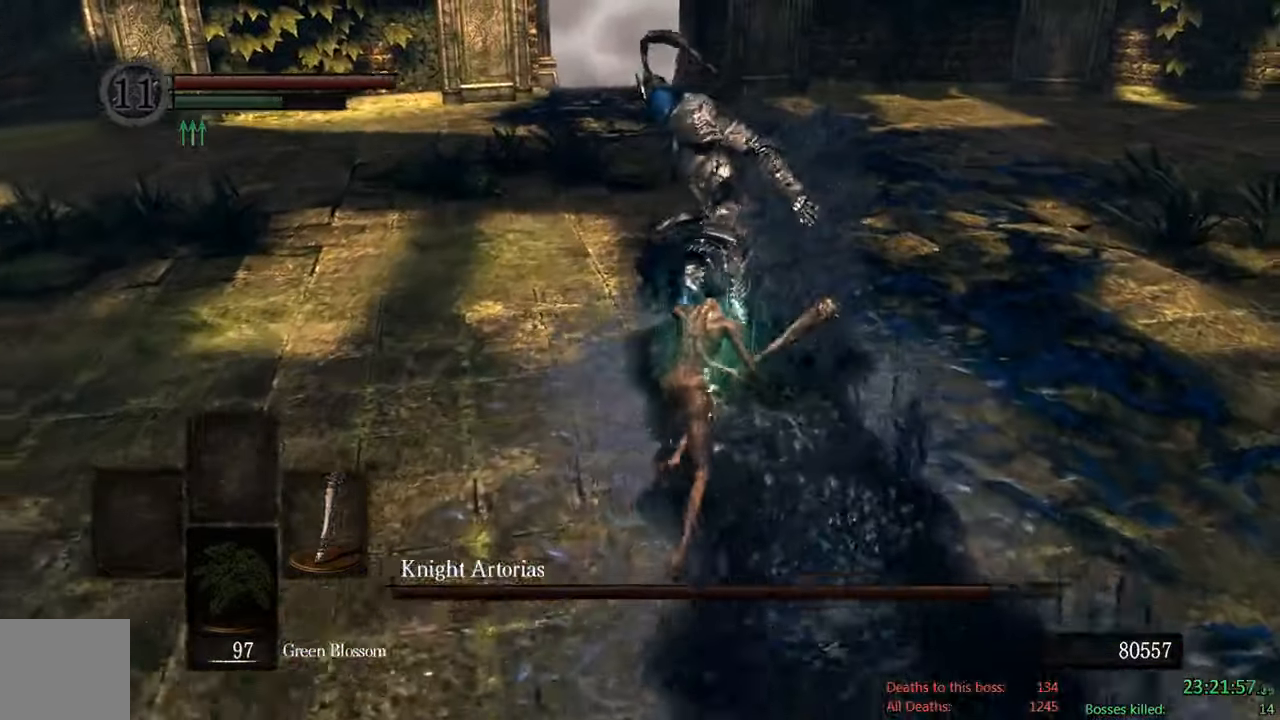
{"buttons": [], "left_stick": "up", "right_stick": "center", "events": [[183, "R1", "down"], [283, "R1", "up"], [316, "B", "up"]]}
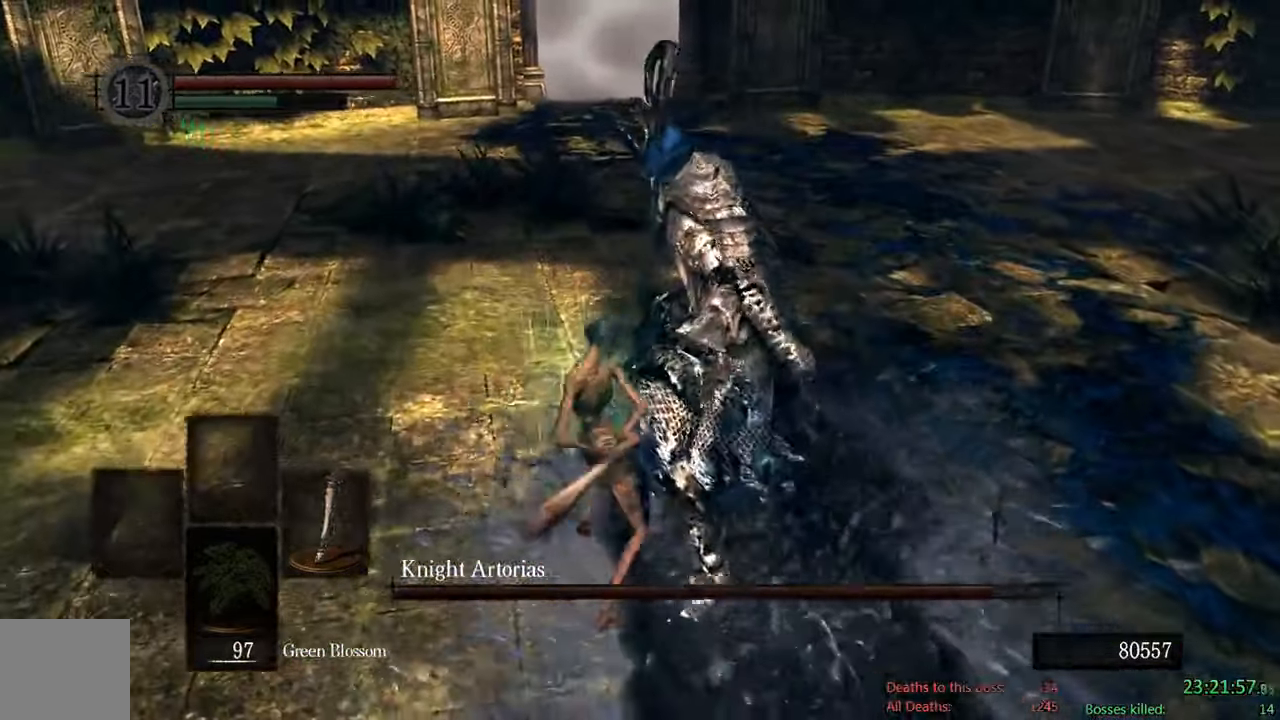
{"buttons": ["B"], "left_stick": "up-right", "right_stick": "center", "events": [[116, "left_stick", "up-right"], [350, "B", "down"]]}
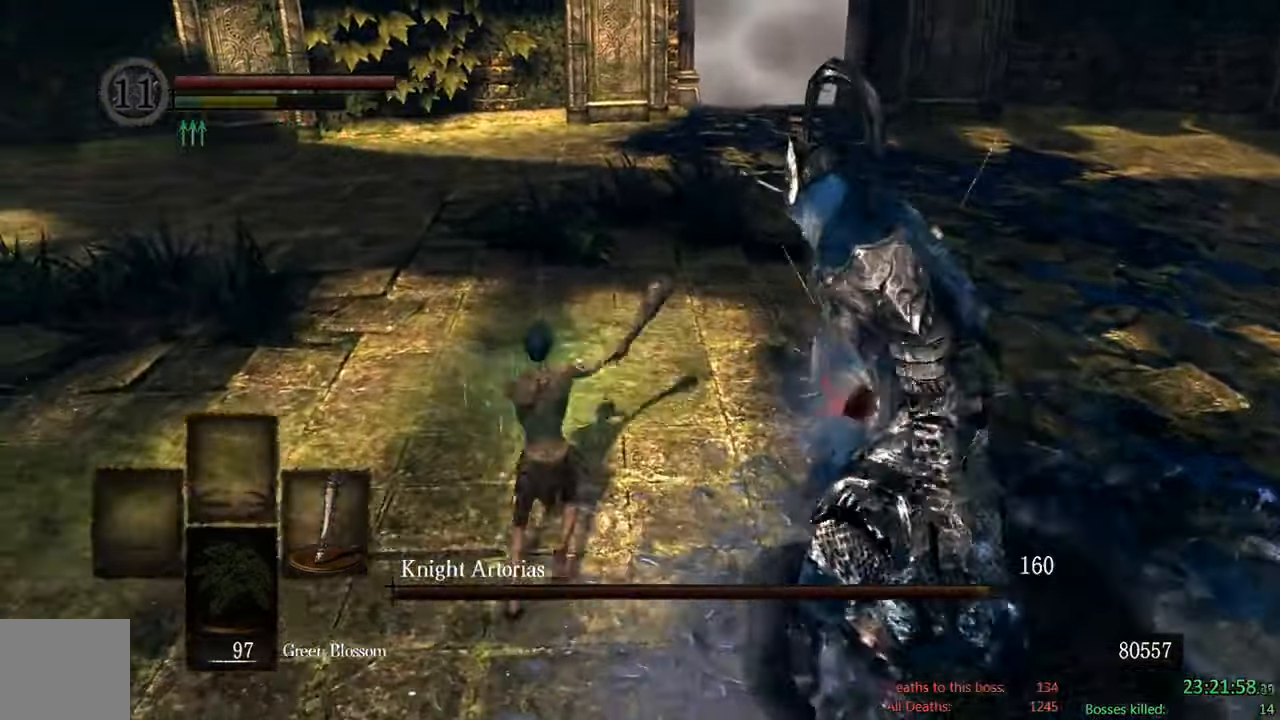
{"buttons": ["B"], "left_stick": "down-left", "right_stick": "center", "events": [[133, "left_stick", "down"], [150, "right_stick", "right"], [250, "left_stick", "down-left"], [433, "right_stick", "center"]]}
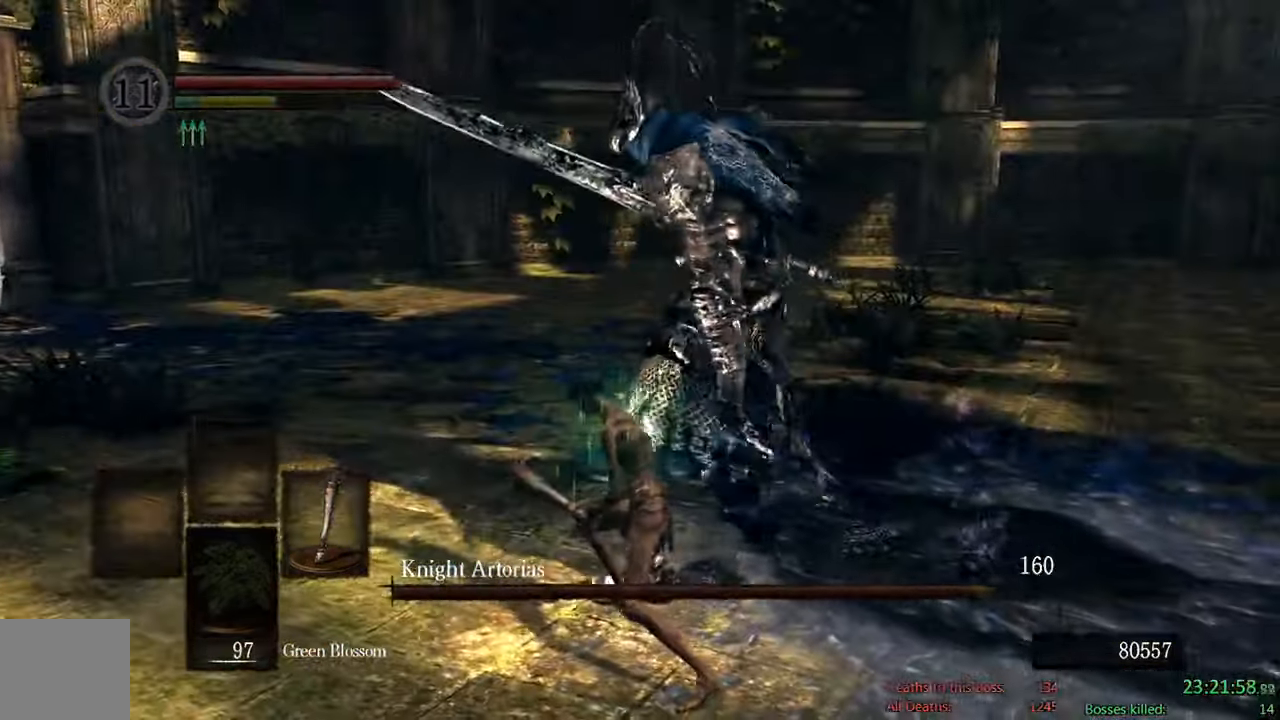
{"buttons": ["B"], "left_stick": "down", "right_stick": "center", "events": [[233, "left_stick", "down"], [400, "right_stick", "down"], [450, "right_stick", "center"]]}
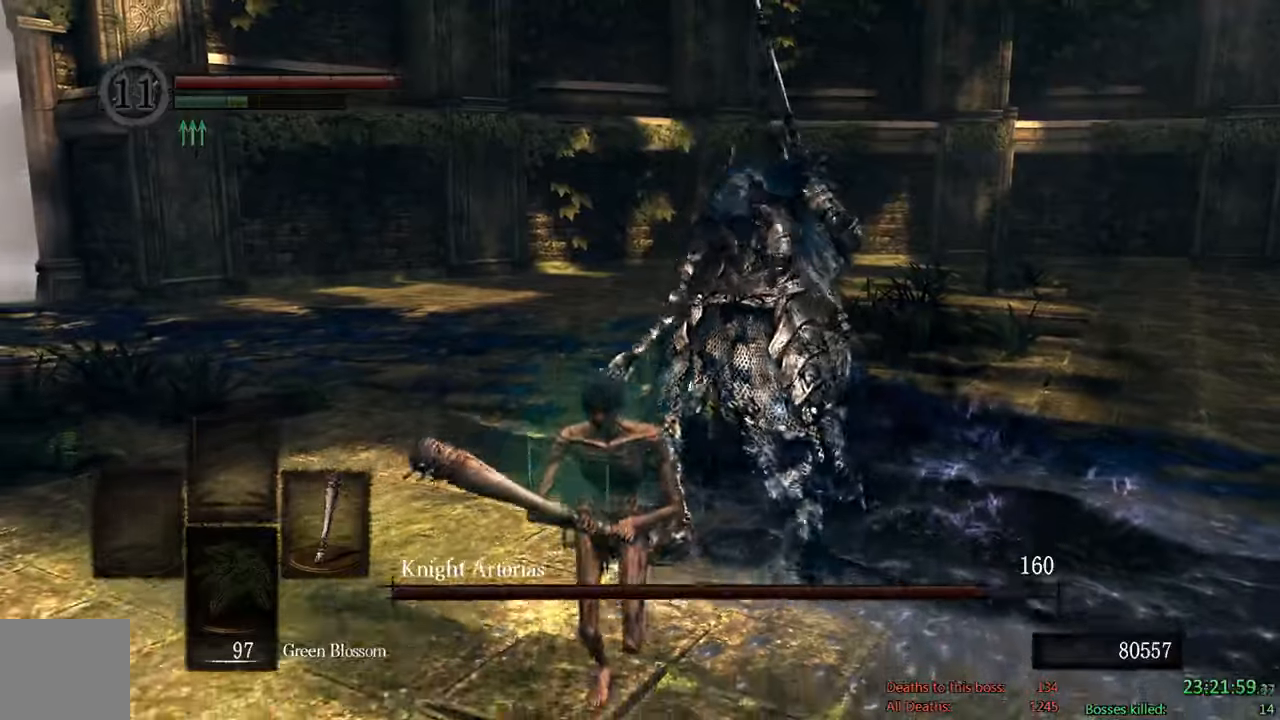
{"buttons": ["B"], "left_stick": "up-right", "right_stick": "center", "events": [[200, "left_stick", "right"], [267, "left_stick", "up-right"], [283, "right_stick", "down-right"], [433, "right_stick", "center"]]}